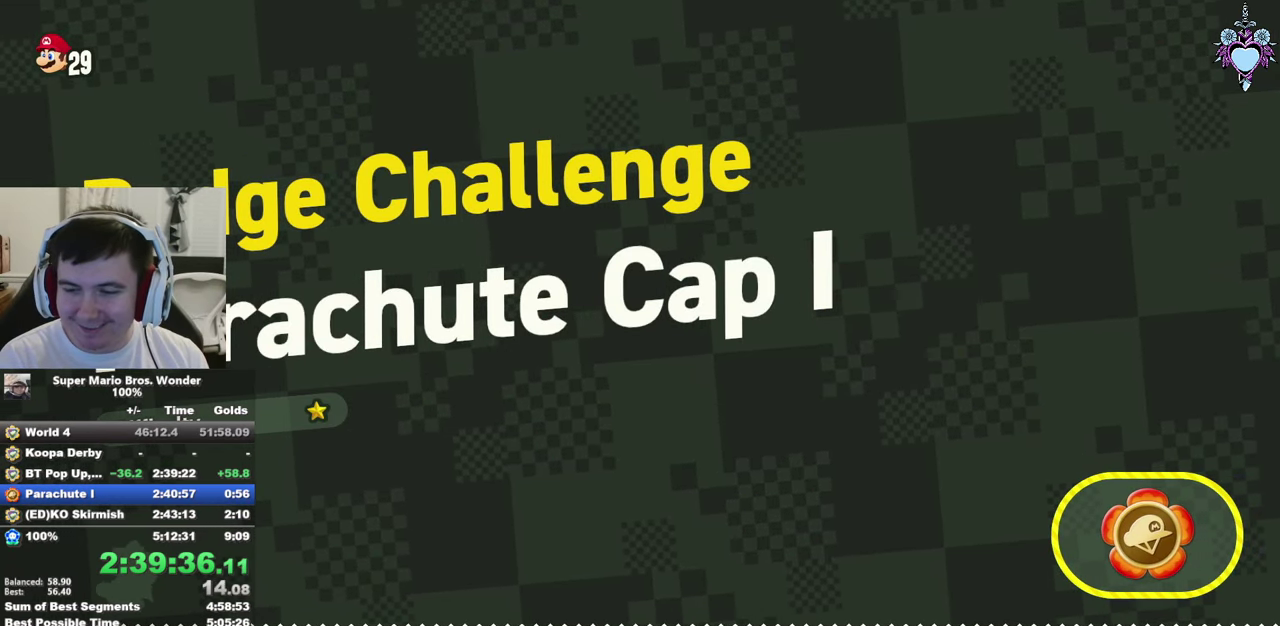
Gameplay with a controller (PlayStation layout); each line is a JSON object with the inputs held at the frame after it. "events" lists button and stick changes between this image and that frame as [ms after this image, input, new state], when the widget could be followed in between. Not read: L3 R3.
{"buttons": [], "left_stick": "center", "right_stick": "center", "events": [[17, "CROSS", "down"], [117, "CROSS", "up"], [200, "CROSS", "down"], [267, "CROSS", "up"], [367, "CROSS", "down"], [467, "CROSS", "up"]]}
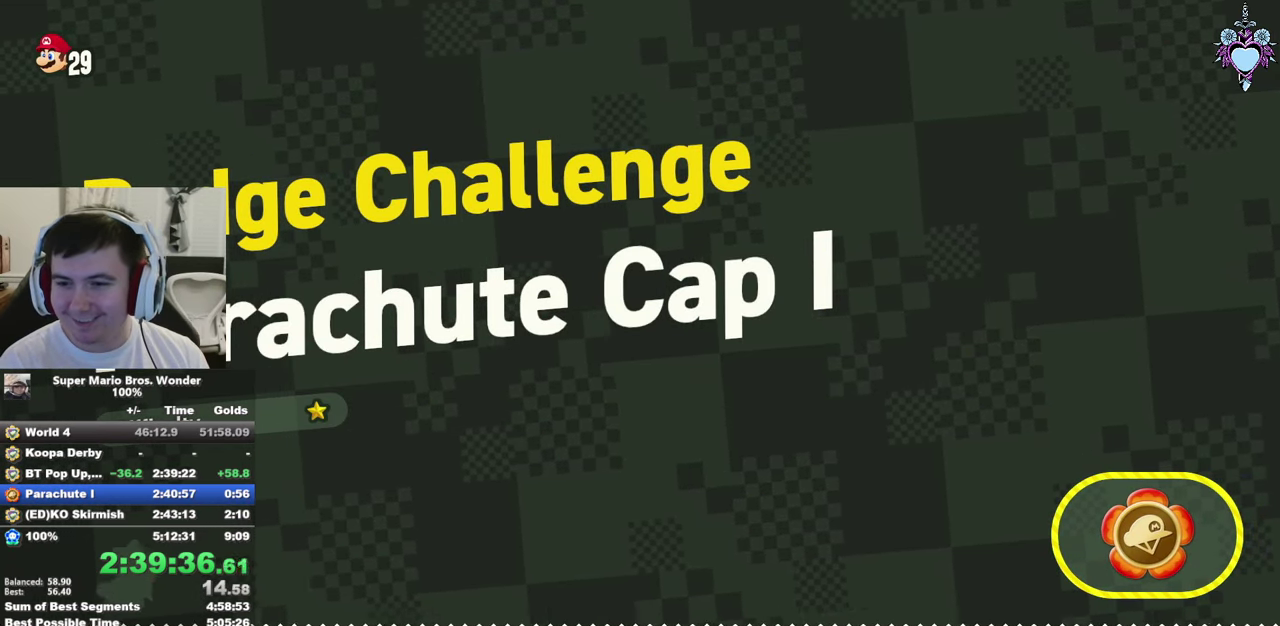
{"buttons": [], "left_stick": "center", "right_stick": "center", "events": [[34, "CROSS", "down"], [150, "CROSS", "up"], [200, "CROSS", "down"], [300, "CROSS", "up"], [367, "CROSS", "down"], [467, "CROSS", "up"]]}
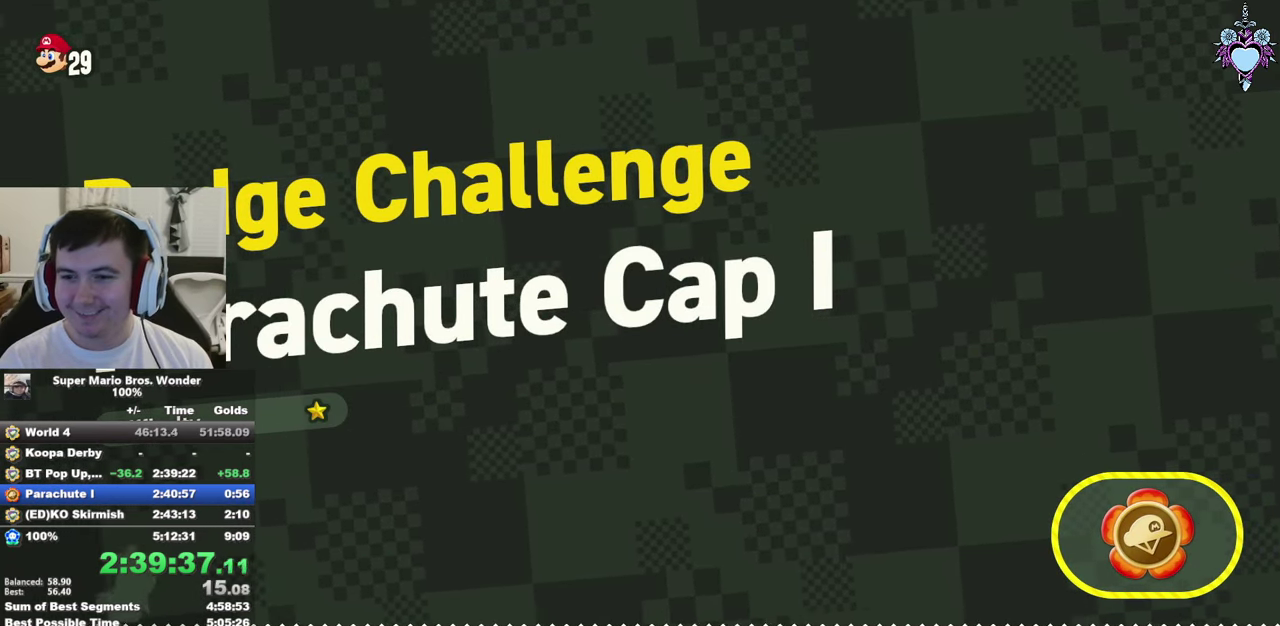
{"buttons": [], "left_stick": "center", "right_stick": "center", "events": [[50, "CROSS", "down"], [150, "CROSS", "up"], [217, "CROSS", "down"], [300, "CROSS", "up"], [366, "CROSS", "down"], [450, "CROSS", "up"]]}
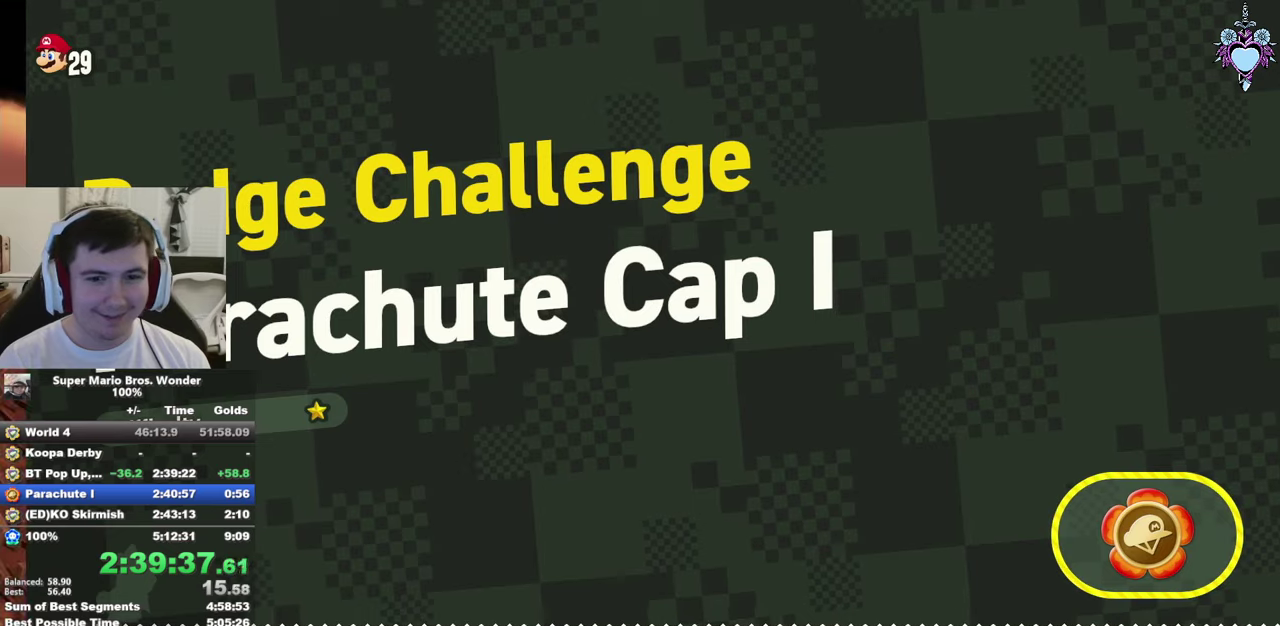
{"buttons": ["SQUARE", "DPAD_RIGHT"], "left_stick": "center", "right_stick": "center", "events": [[33, "CROSS", "down"], [133, "CROSS", "up"], [200, "CROSS", "down"], [283, "CROSS", "up"], [350, "CROSS", "down"], [400, "DPAD_RIGHT", "down"], [450, "SQUARE", "down"], [466, "CROSS", "up"]]}
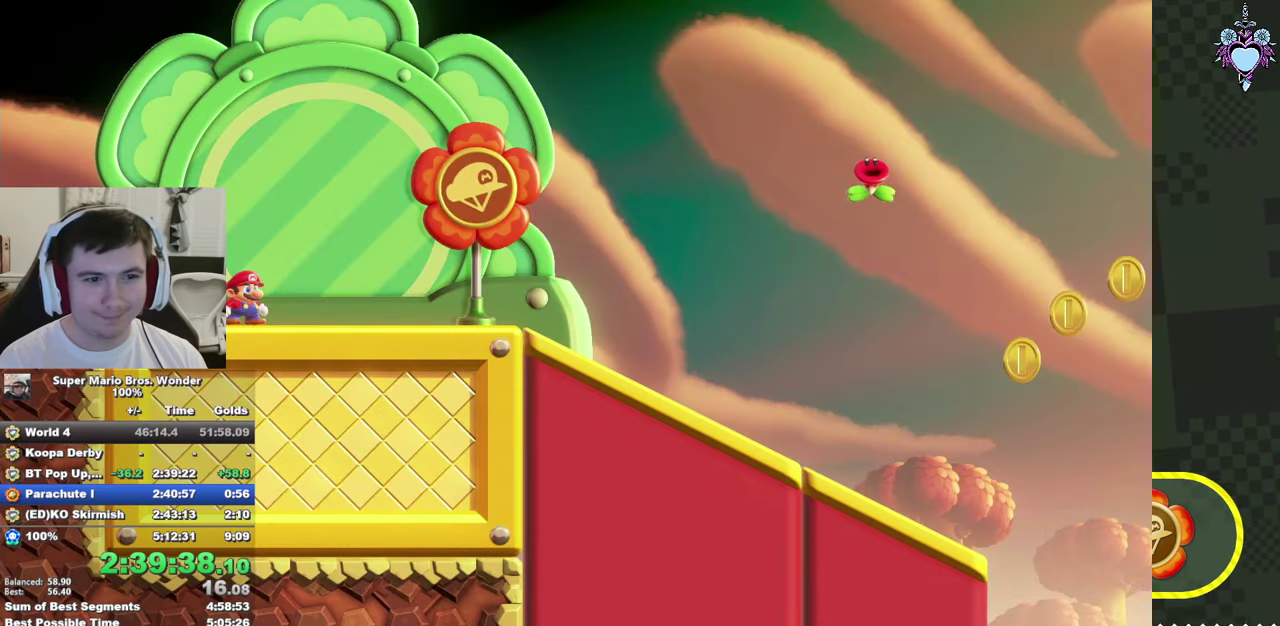
{"buttons": ["CROSS", "DPAD_RIGHT"], "left_stick": "center", "right_stick": "center", "events": [[383, "SQUARE", "up"], [500, "CROSS", "down"]]}
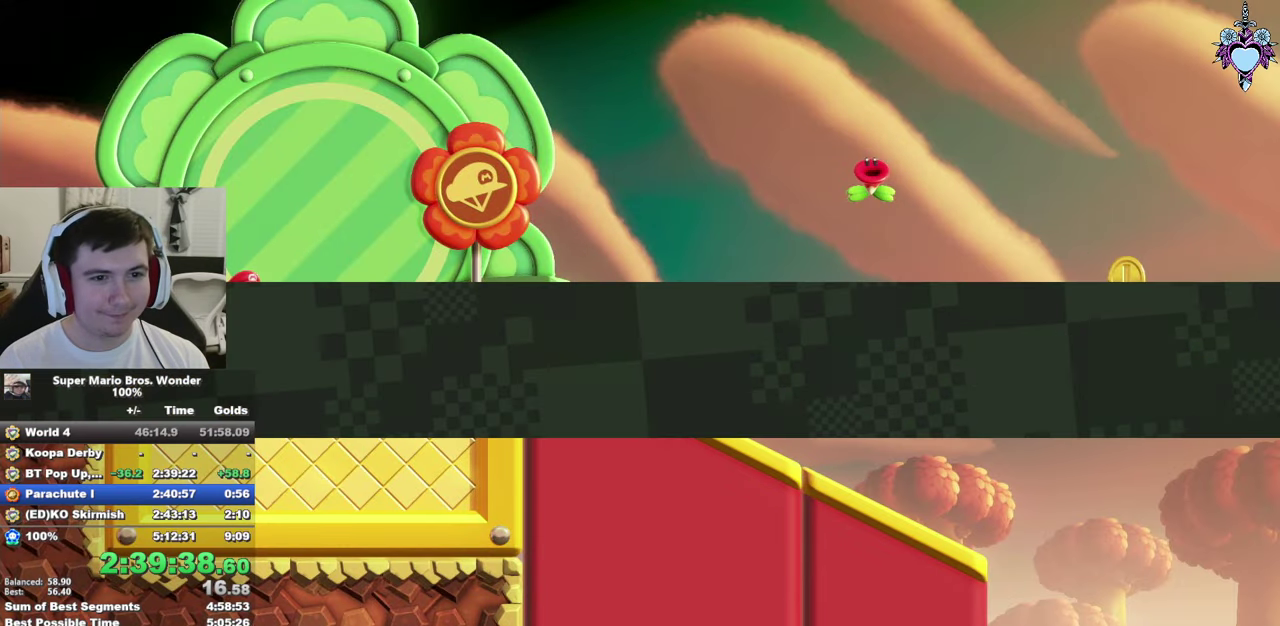
{"buttons": ["CROSS", "DPAD_RIGHT"], "left_stick": "center", "right_stick": "center", "events": [[100, "CROSS", "up"], [166, "CROSS", "down"], [266, "CROSS", "up"], [316, "CROSS", "down"], [400, "CROSS", "up"], [500, "CROSS", "down"]]}
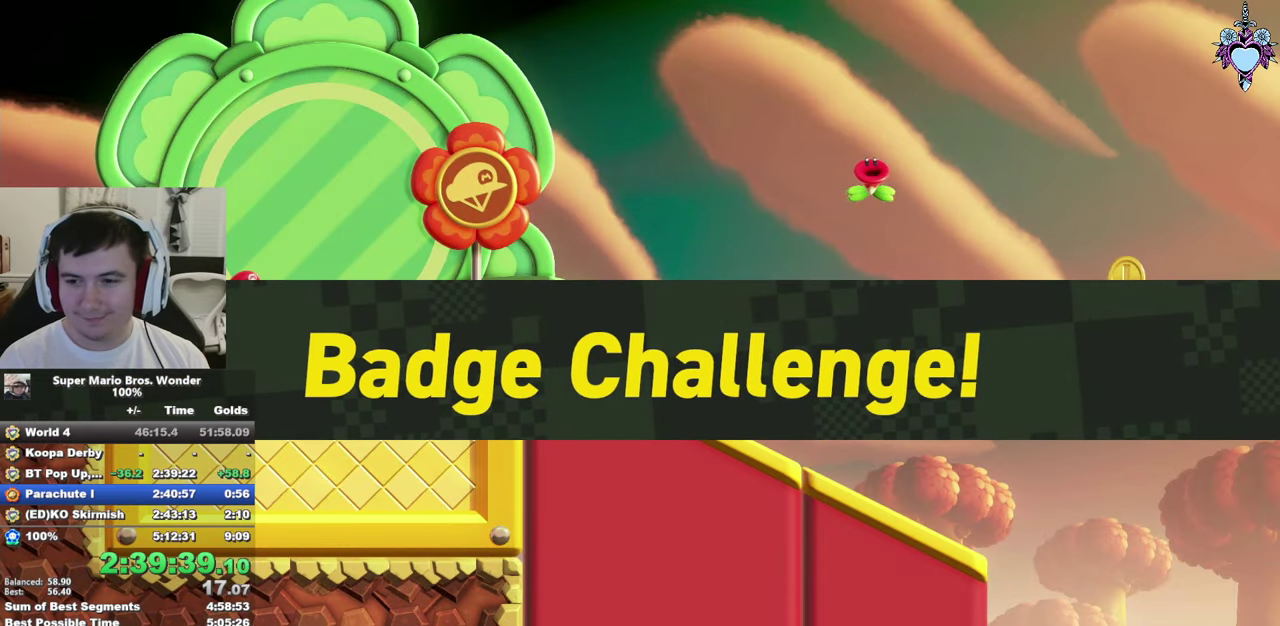
{"buttons": ["CROSS", "DPAD_RIGHT"], "left_stick": "center", "right_stick": "center", "events": [[50, "CROSS", "up"], [133, "CROSS", "down"], [233, "CROSS", "up"], [300, "CROSS", "down"], [383, "CROSS", "up"], [450, "CROSS", "down"]]}
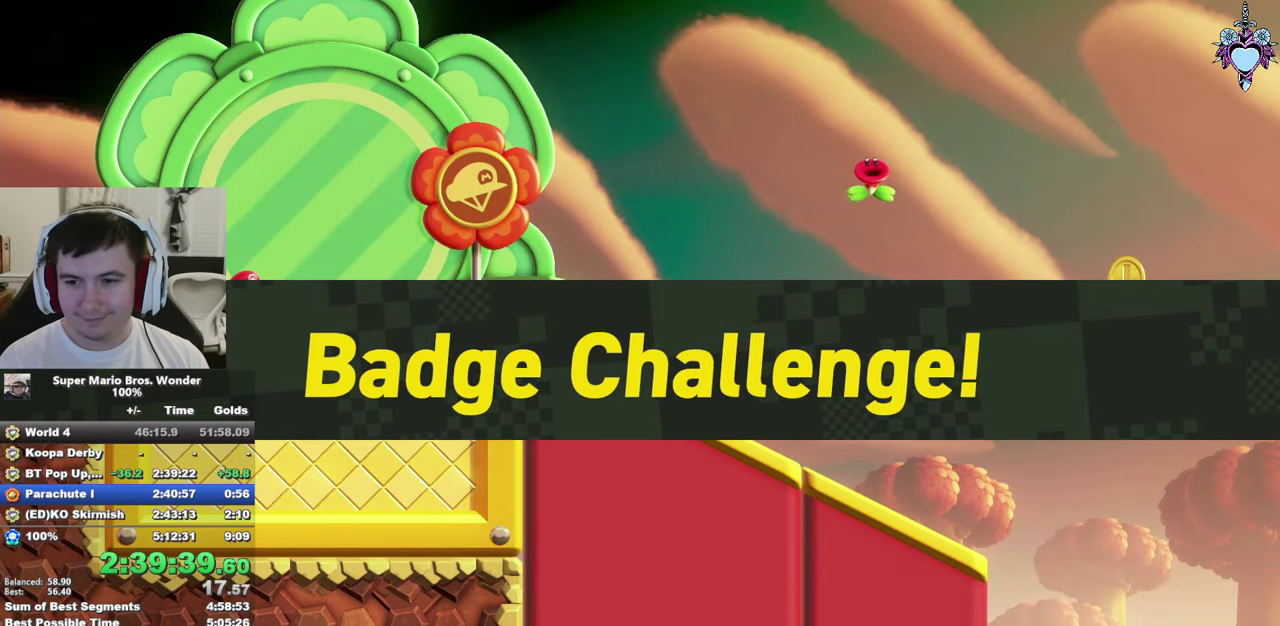
{"buttons": ["DPAD_RIGHT"], "left_stick": "center", "right_stick": "center", "events": [[33, "CROSS", "up"], [100, "CROSS", "down"], [200, "CROSS", "up"], [250, "CROSS", "down"], [350, "CROSS", "up"], [416, "CROSS", "down"], [500, "CROSS", "up"]]}
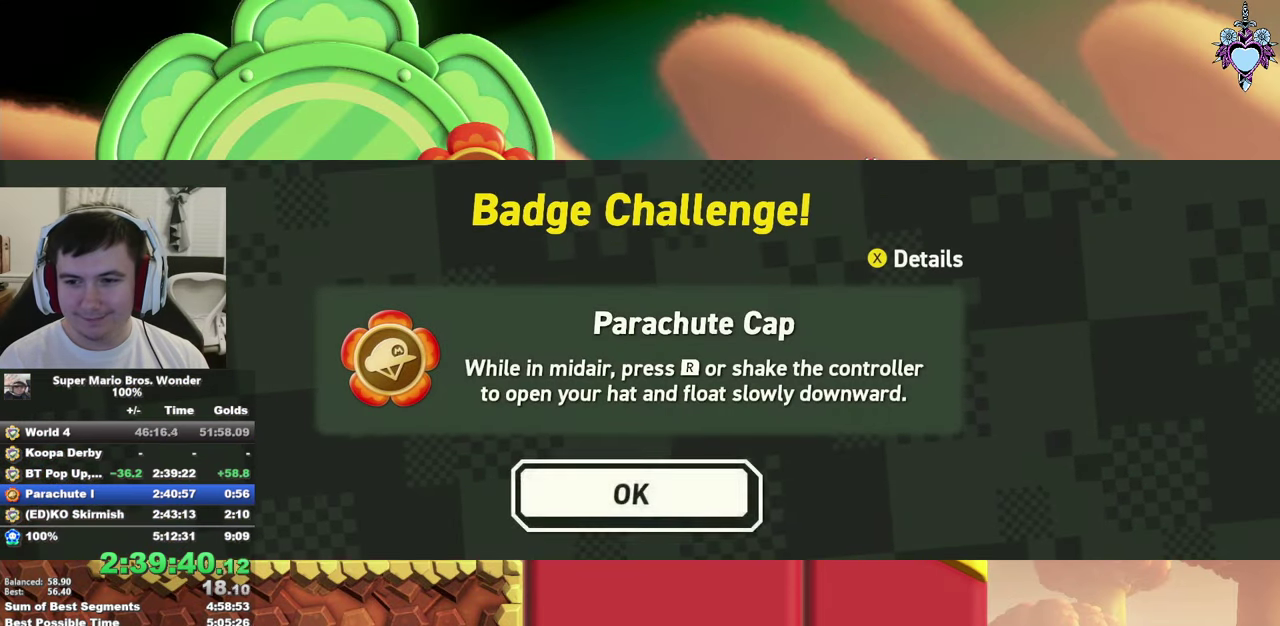
{"buttons": ["SQUARE", "DPAD_RIGHT"], "left_stick": "center", "right_stick": "center", "events": [[66, "CROSS", "down"], [283, "SQUARE", "down"], [316, "CROSS", "up"]]}
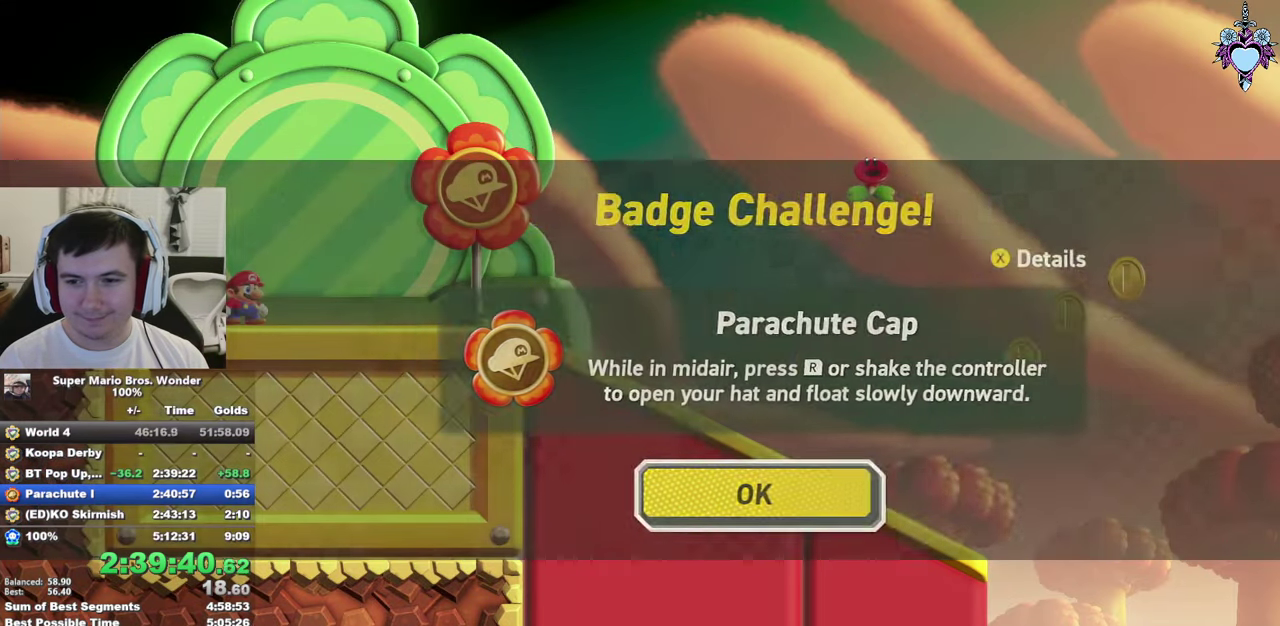
{"buttons": ["SQUARE", "DPAD_RIGHT"], "left_stick": "center", "right_stick": "center", "events": []}
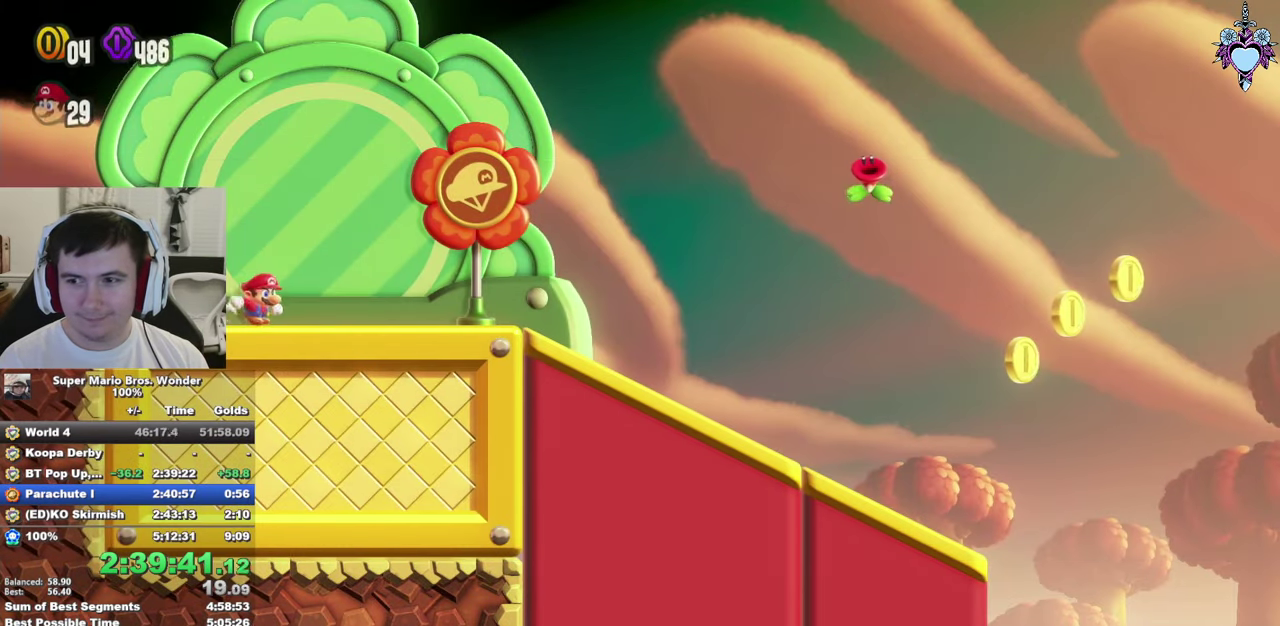
{"buttons": ["SQUARE", "DPAD_RIGHT"], "left_stick": "center", "right_stick": "center", "events": []}
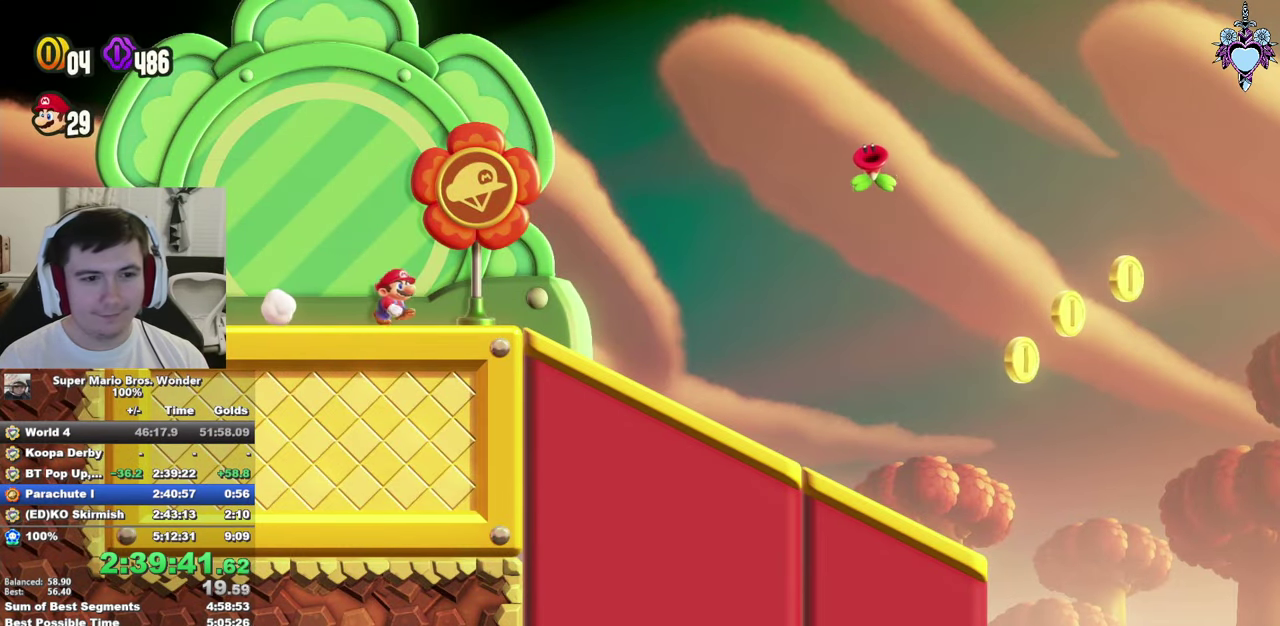
{"buttons": ["SQUARE", "DPAD_RIGHT"], "left_stick": "center", "right_stick": "center", "events": []}
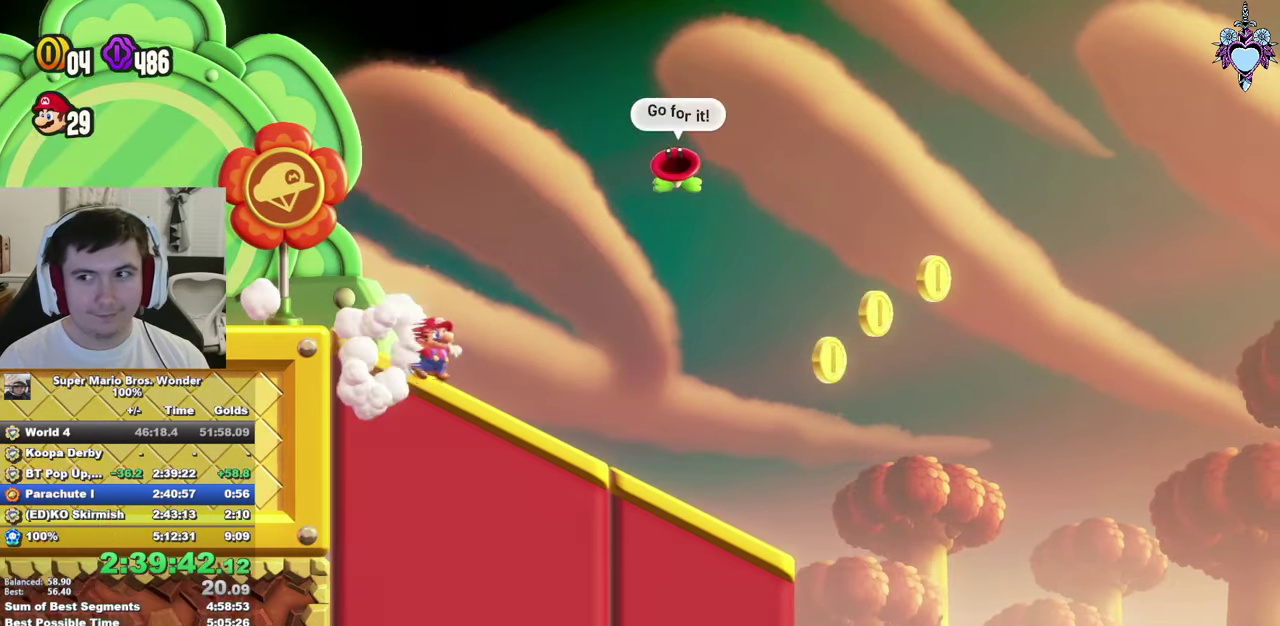
{"buttons": ["CROSS", "SQUARE", "DPAD_RIGHT"], "left_stick": "center", "right_stick": "center", "events": [[417, "CROSS", "down"]]}
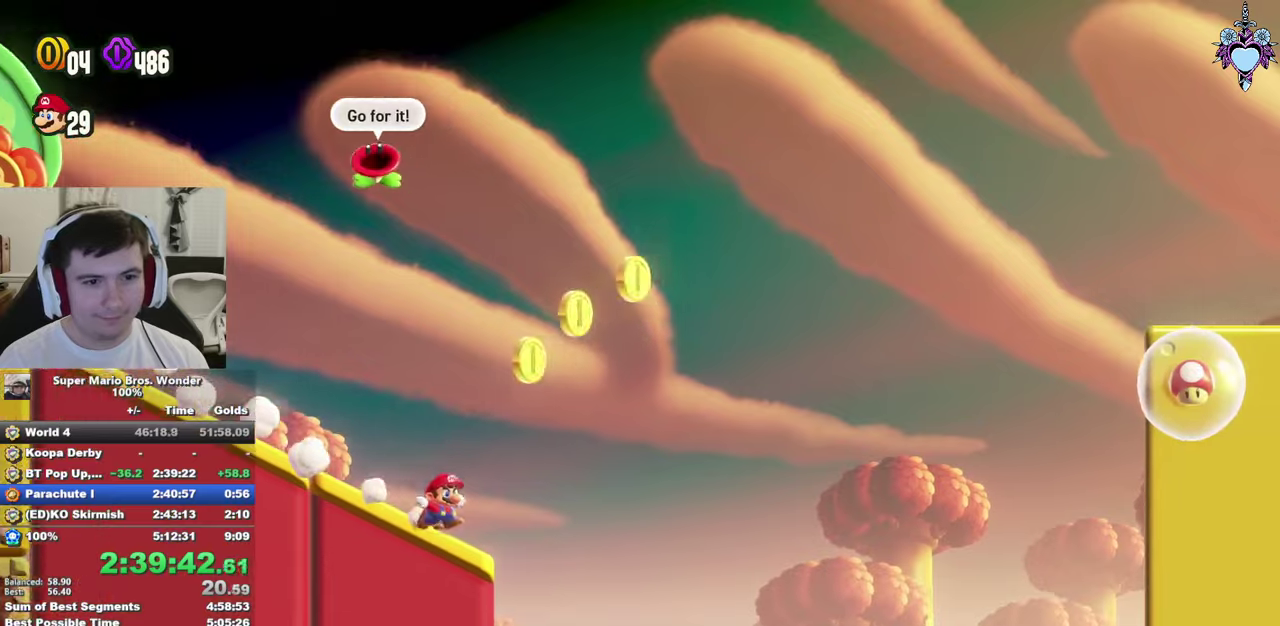
{"buttons": ["CROSS", "SQUARE", "DPAD_RIGHT"], "left_stick": "center", "right_stick": "center", "events": []}
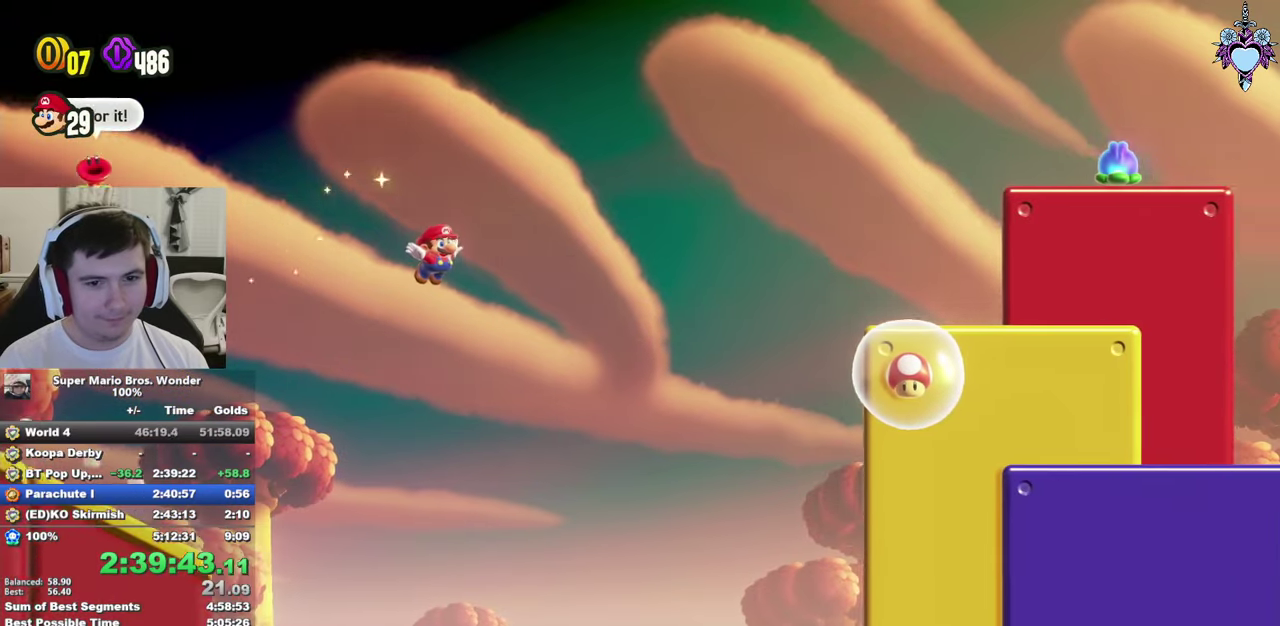
{"buttons": ["CROSS", "SQUARE", "R1", "DPAD_RIGHT"], "left_stick": "center", "right_stick": "center", "events": [[117, "R1", "down"]]}
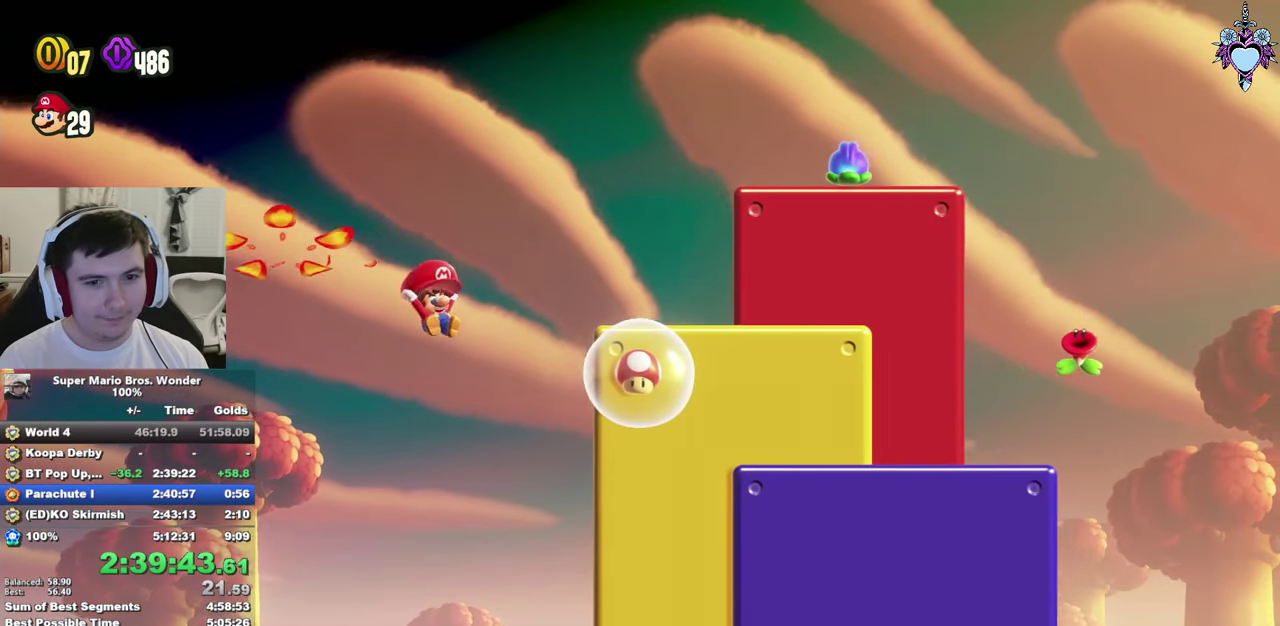
{"buttons": ["CROSS", "SQUARE", "R1", "DPAD_RIGHT"], "left_stick": "center", "right_stick": "center", "events": []}
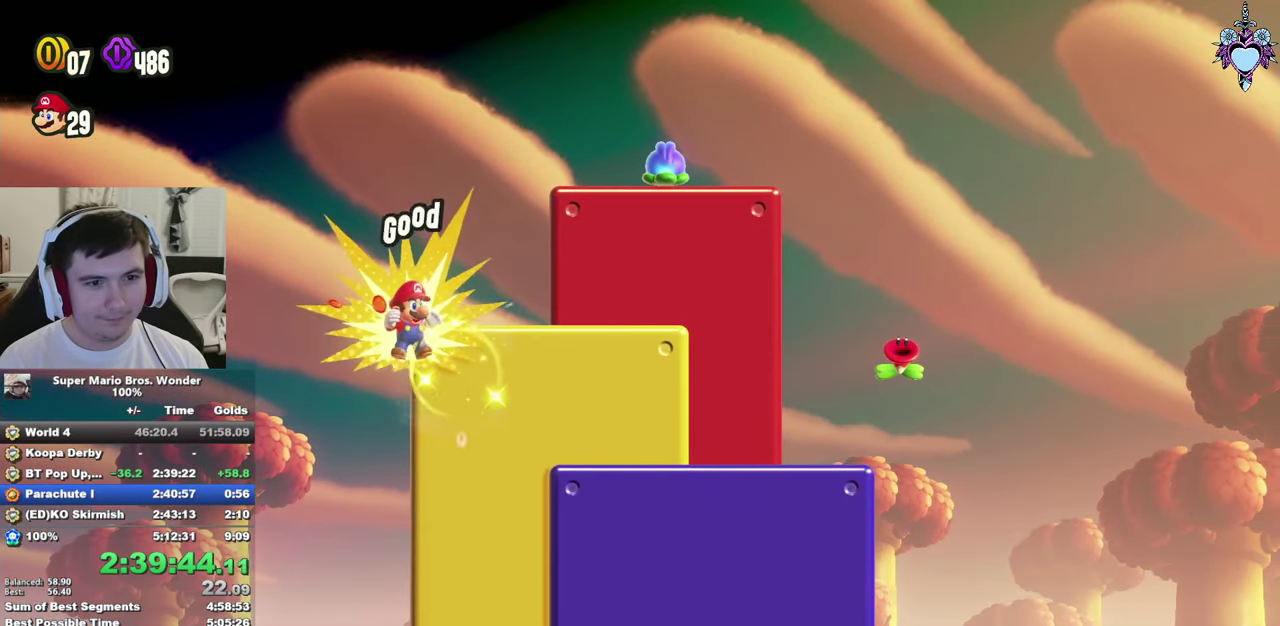
{"buttons": ["CROSS", "SQUARE", "R1", "DPAD_RIGHT"], "left_stick": "center", "right_stick": "center", "events": []}
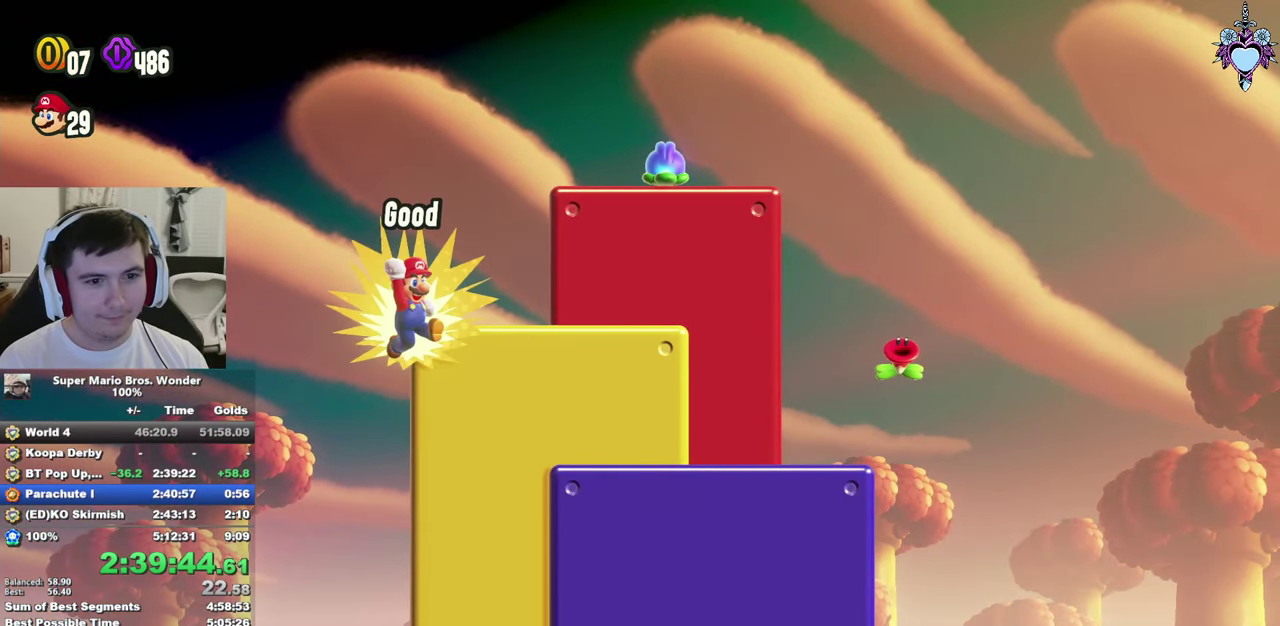
{"buttons": ["SQUARE", "DPAD_LEFT"], "left_stick": "center", "right_stick": "center", "events": [[217, "DPAD_RIGHT", "up"], [367, "R1", "up"], [417, "CROSS", "up"], [433, "DPAD_LEFT", "down"]]}
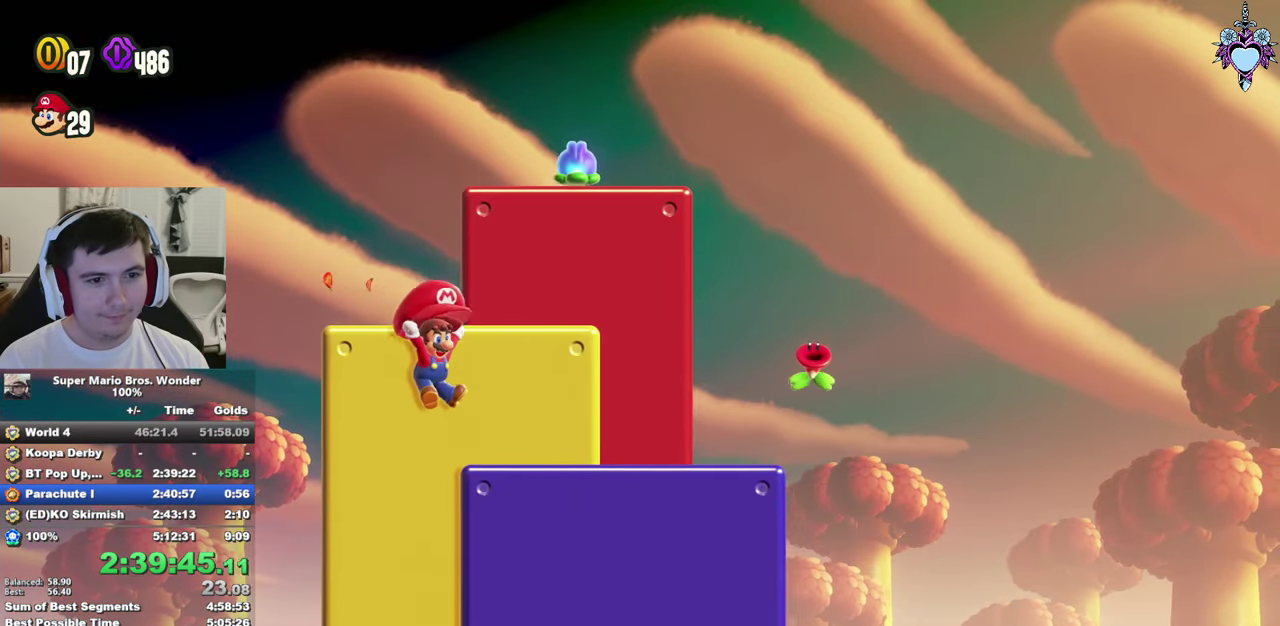
{"buttons": ["SQUARE"], "left_stick": "center", "right_stick": "center", "events": [[133, "CROSS", "down"], [350, "CROSS", "up"], [367, "DPAD_LEFT", "up"]]}
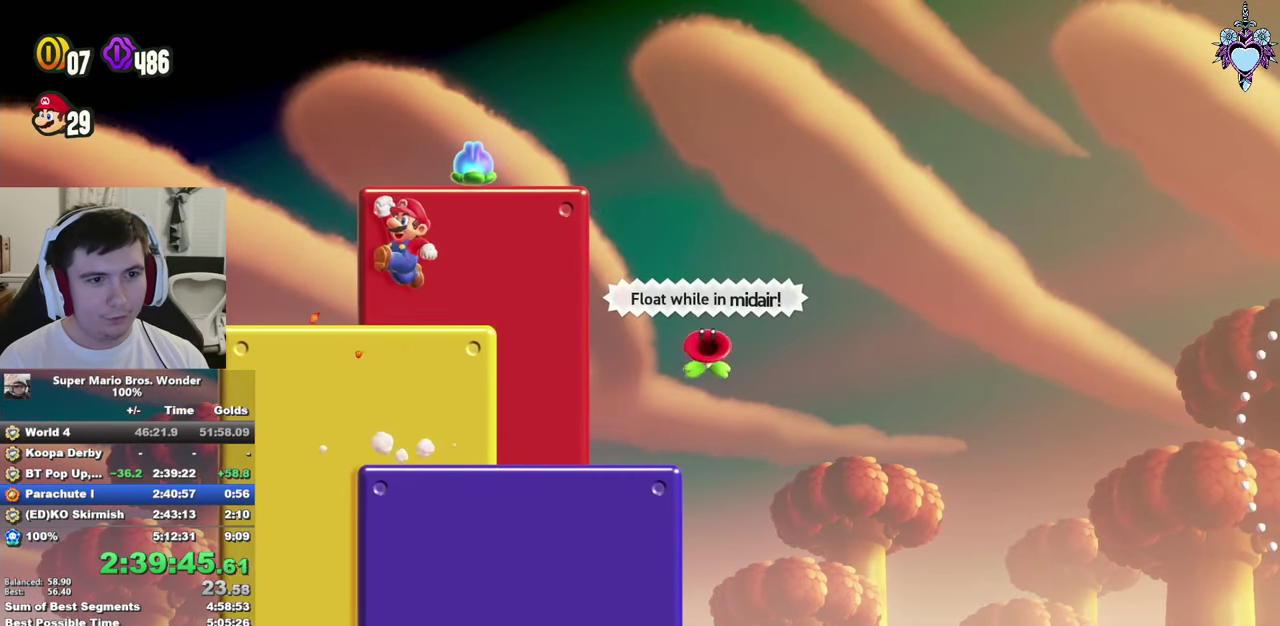
{"buttons": ["SQUARE", "DPAD_RIGHT"], "left_stick": "center", "right_stick": "center", "events": [[50, "DPAD_RIGHT", "down"], [150, "CROSS", "down"], [433, "CROSS", "up"]]}
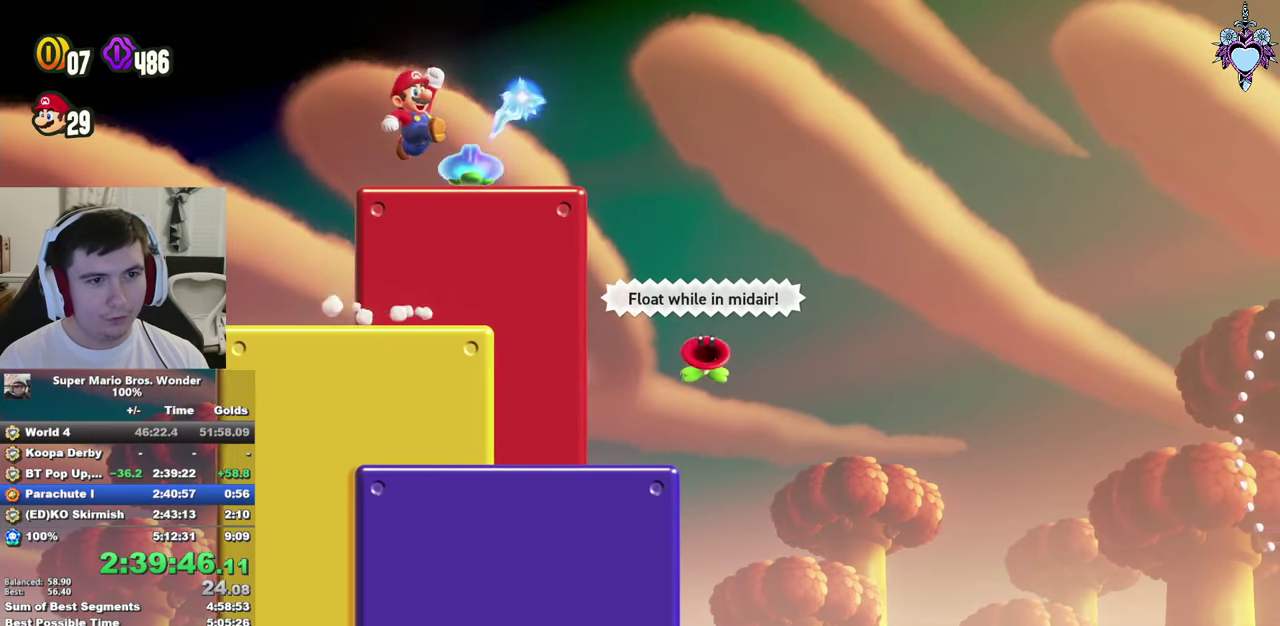
{"buttons": ["CROSS", "SQUARE", "DPAD_RIGHT"], "left_stick": "center", "right_stick": "center", "events": [[367, "CROSS", "down"]]}
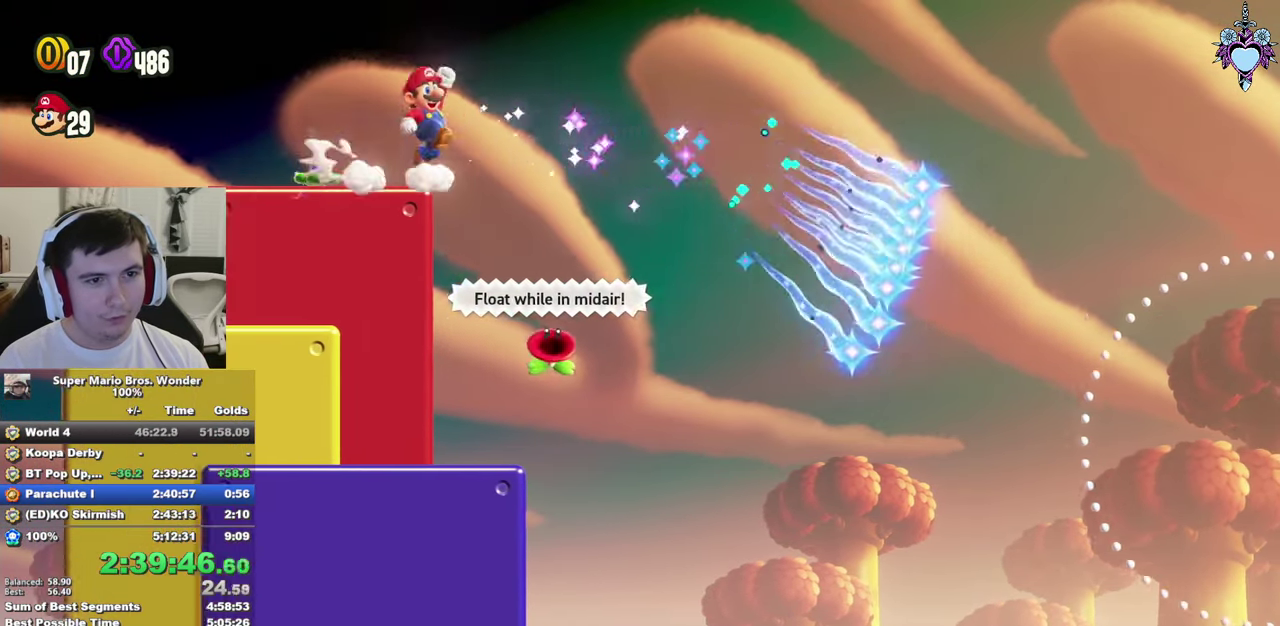
{"buttons": ["CROSS", "SQUARE", "DPAD_RIGHT"], "left_stick": "center", "right_stick": "center", "events": []}
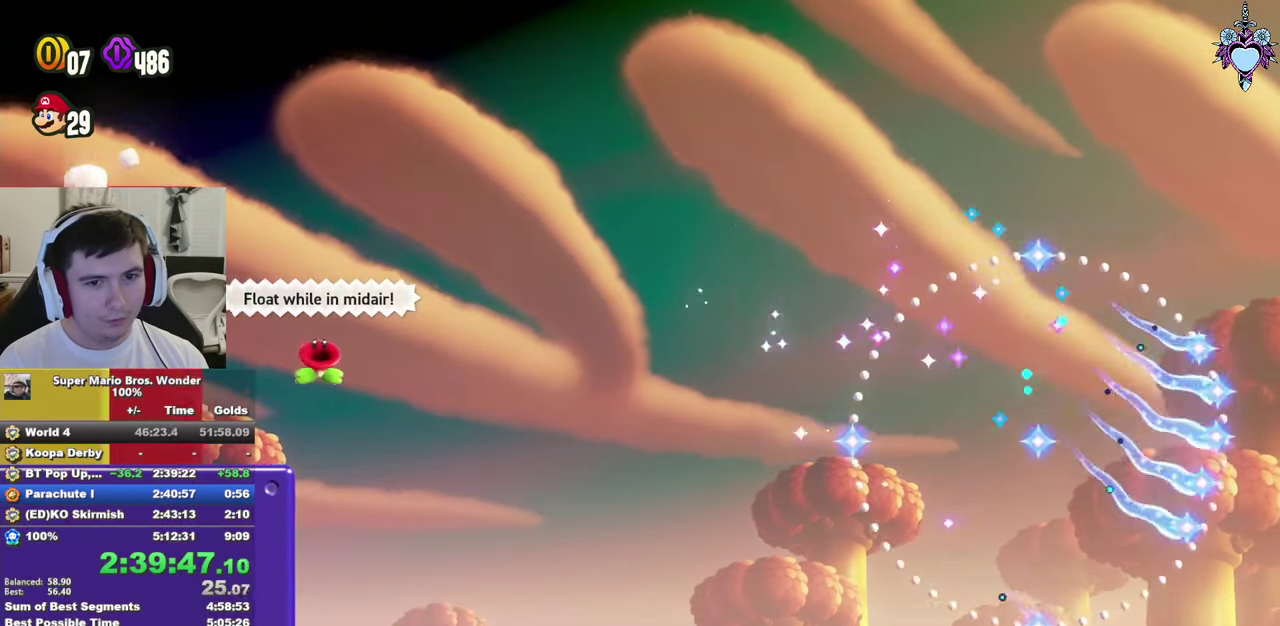
{"buttons": ["CROSS", "SQUARE", "DPAD_RIGHT"], "left_stick": "center", "right_stick": "center", "events": []}
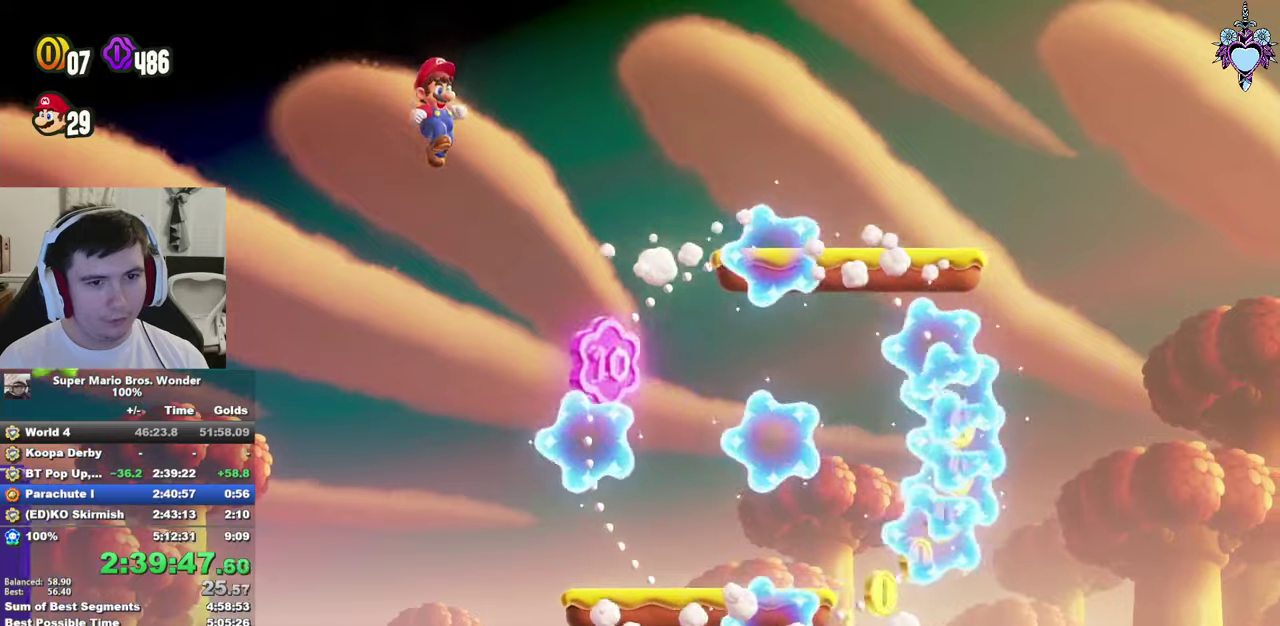
{"buttons": ["CROSS", "SQUARE", "R1", "DPAD_RIGHT"], "left_stick": "center", "right_stick": "center", "events": [[50, "R1", "down"]]}
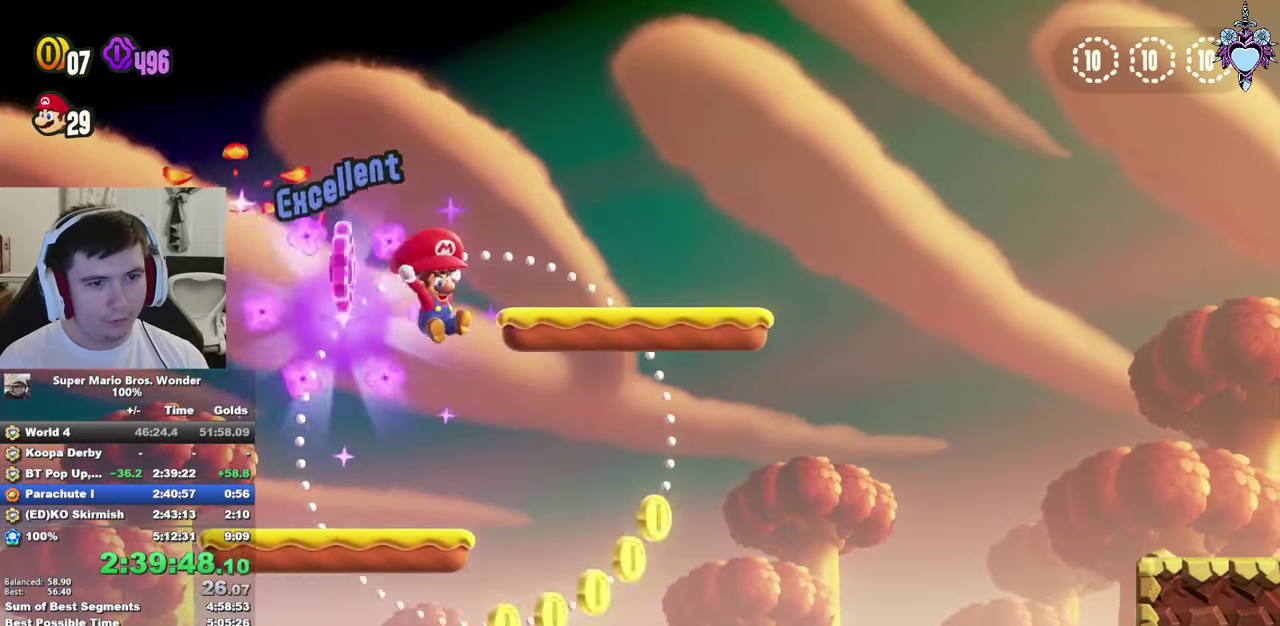
{"buttons": ["CROSS", "SQUARE", "R1", "DPAD_RIGHT"], "left_stick": "center", "right_stick": "center", "events": []}
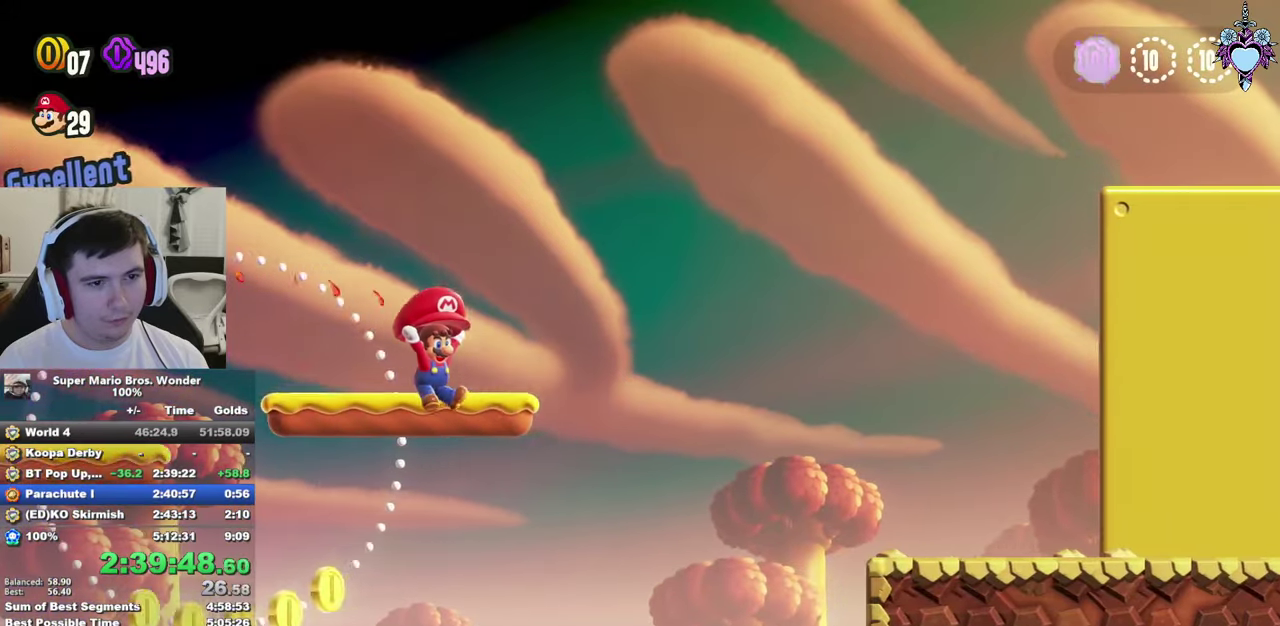
{"buttons": ["CROSS", "SQUARE", "R1", "DPAD_RIGHT"], "left_stick": "center", "right_stick": "center", "events": []}
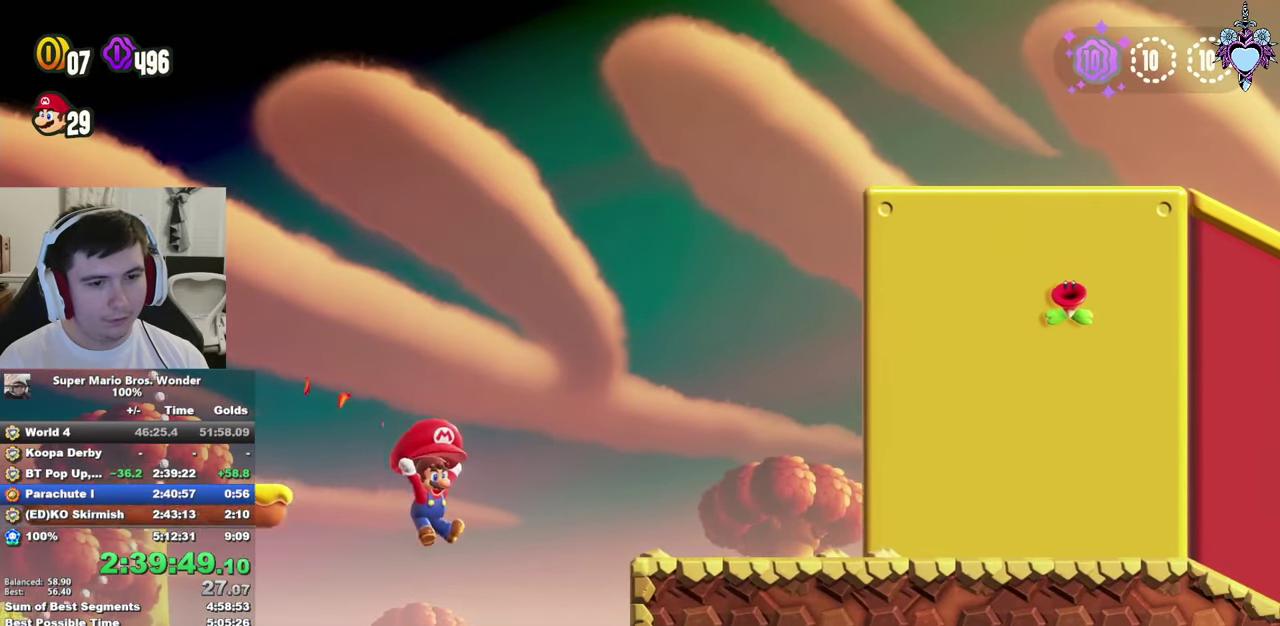
{"buttons": ["CROSS", "SQUARE", "R1", "DPAD_RIGHT"], "left_stick": "center", "right_stick": "center", "events": [[150, "CROSS", "up"], [167, "R1", "up"], [367, "CROSS", "down"], [400, "R1", "down"]]}
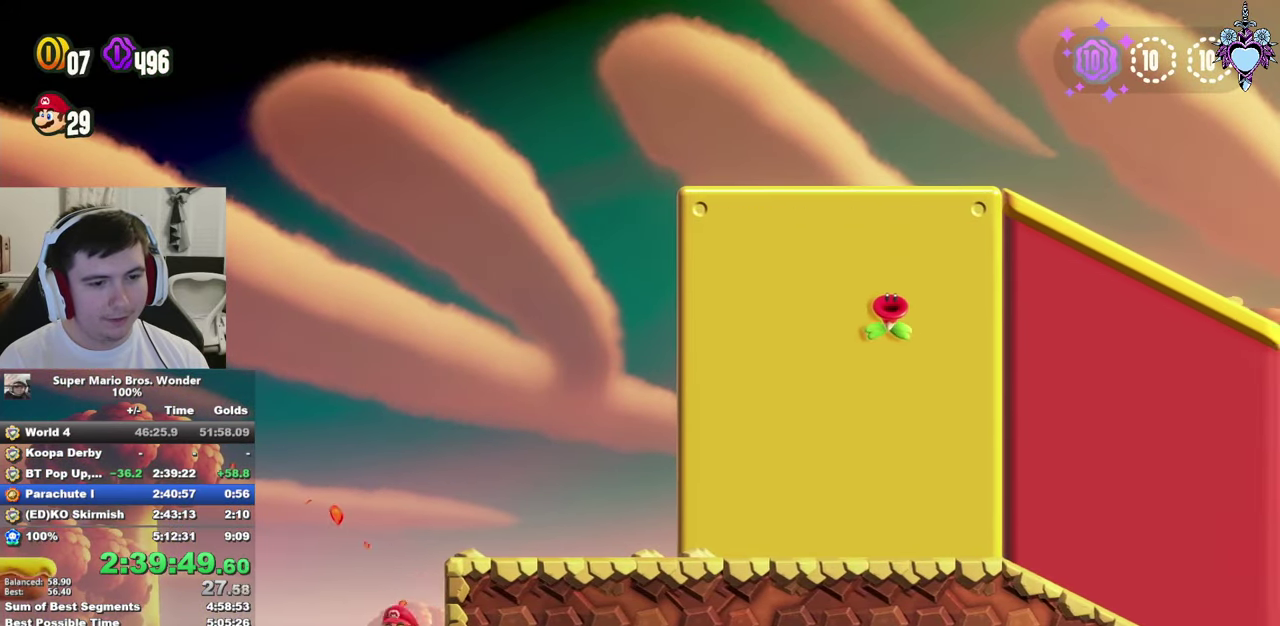
{"buttons": ["CROSS", "SQUARE", "R1", "DPAD_RIGHT"], "left_stick": "center", "right_stick": "center", "events": []}
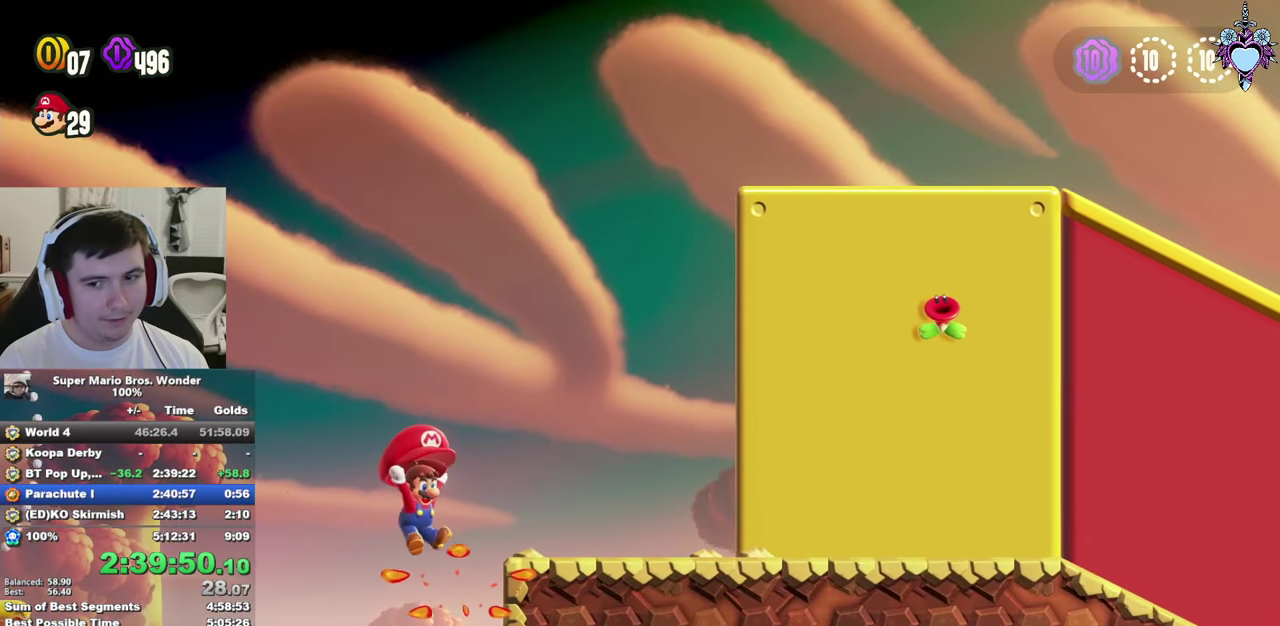
{"buttons": ["CROSS", "SQUARE", "R1", "DPAD_RIGHT"], "left_stick": "center", "right_stick": "center", "events": [[50, "CROSS", "up"], [50, "R1", "up"], [267, "CROSS", "down"], [267, "R1", "down"]]}